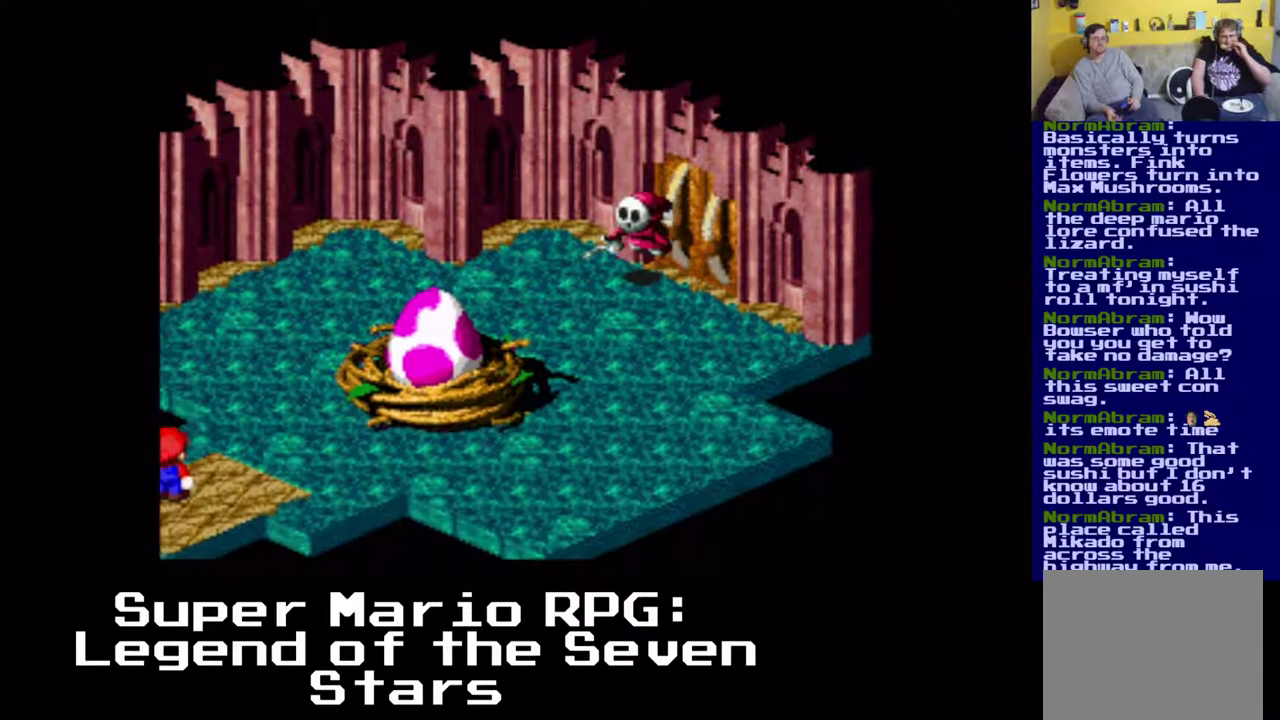
Gameplay with a controller (Xbox layout); each line is a JSON object with the inputs held at the frame after it. "events" lists button and stick changes between this image and that frame as [ms after this image, input, new state], when the widget could be followed in between. Not read: right_stick.
{"buttons": [], "left_stick": "center", "events": []}
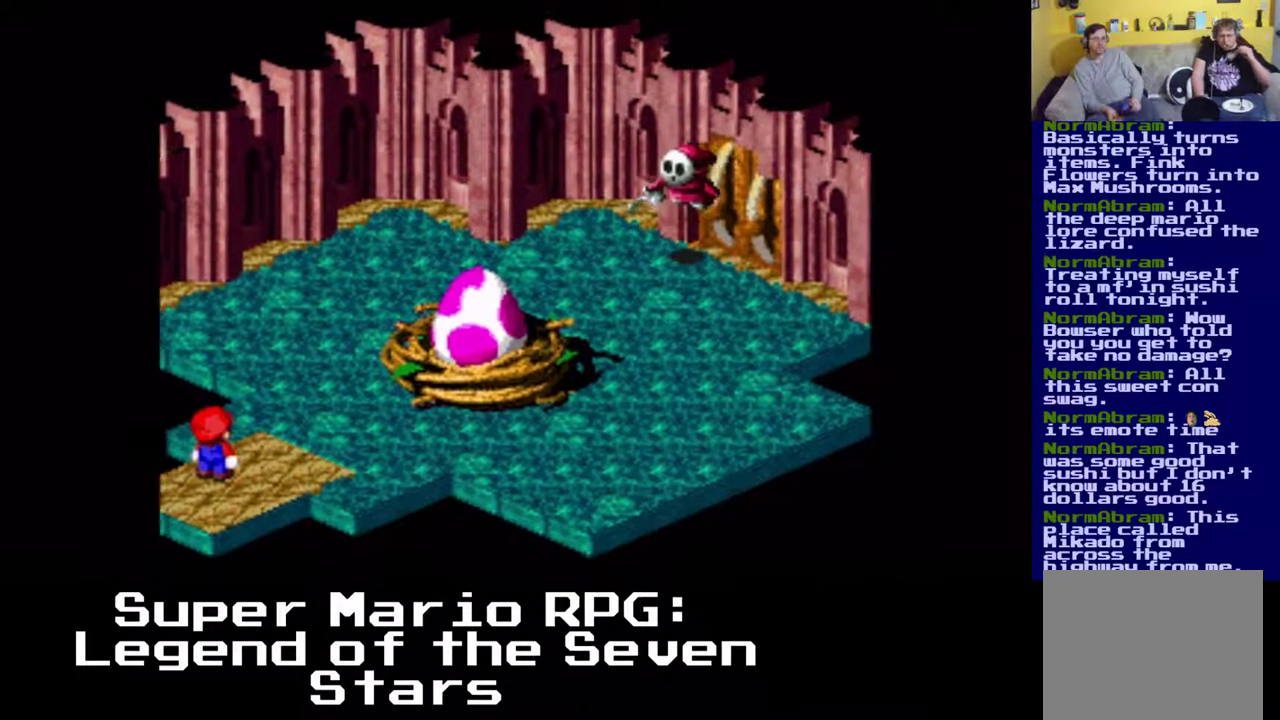
{"buttons": ["DPAD_UP", "DPAD_RIGHT"], "left_stick": "center", "events": [[417, "DPAD_RIGHT", "down"], [467, "DPAD_UP", "down"]]}
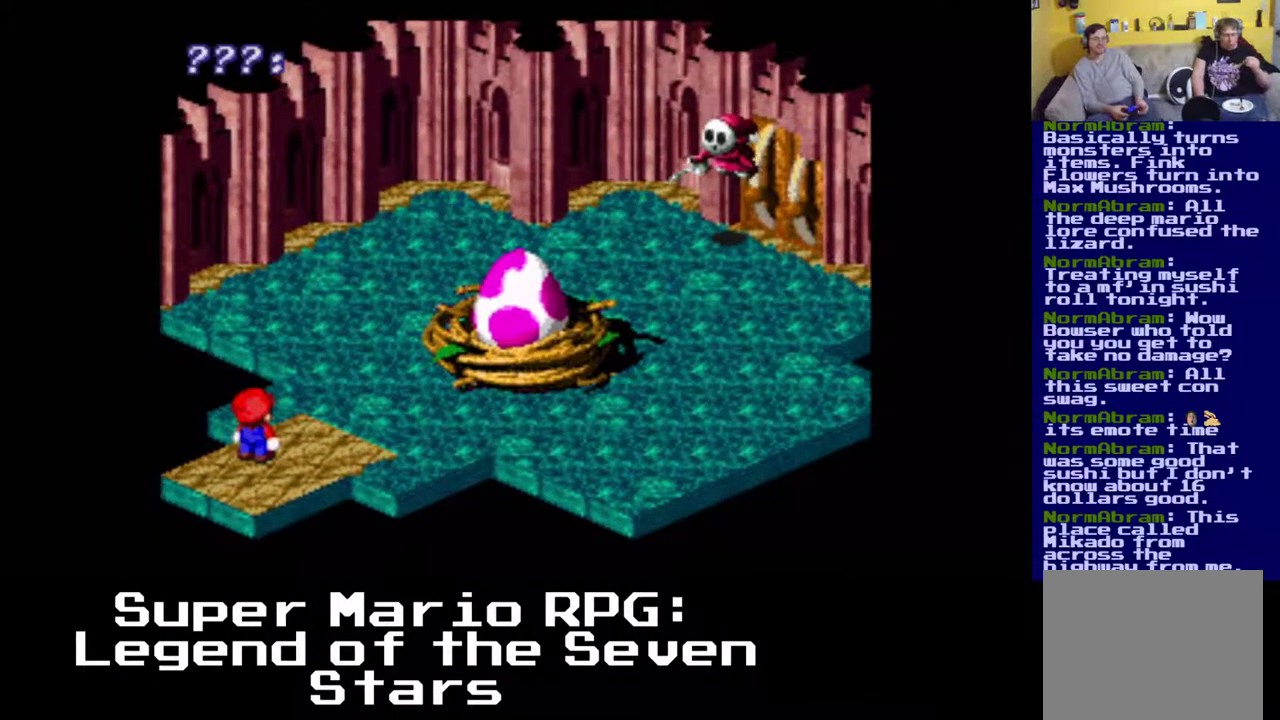
{"buttons": ["DPAD_UP", "DPAD_RIGHT"], "left_stick": "center", "events": []}
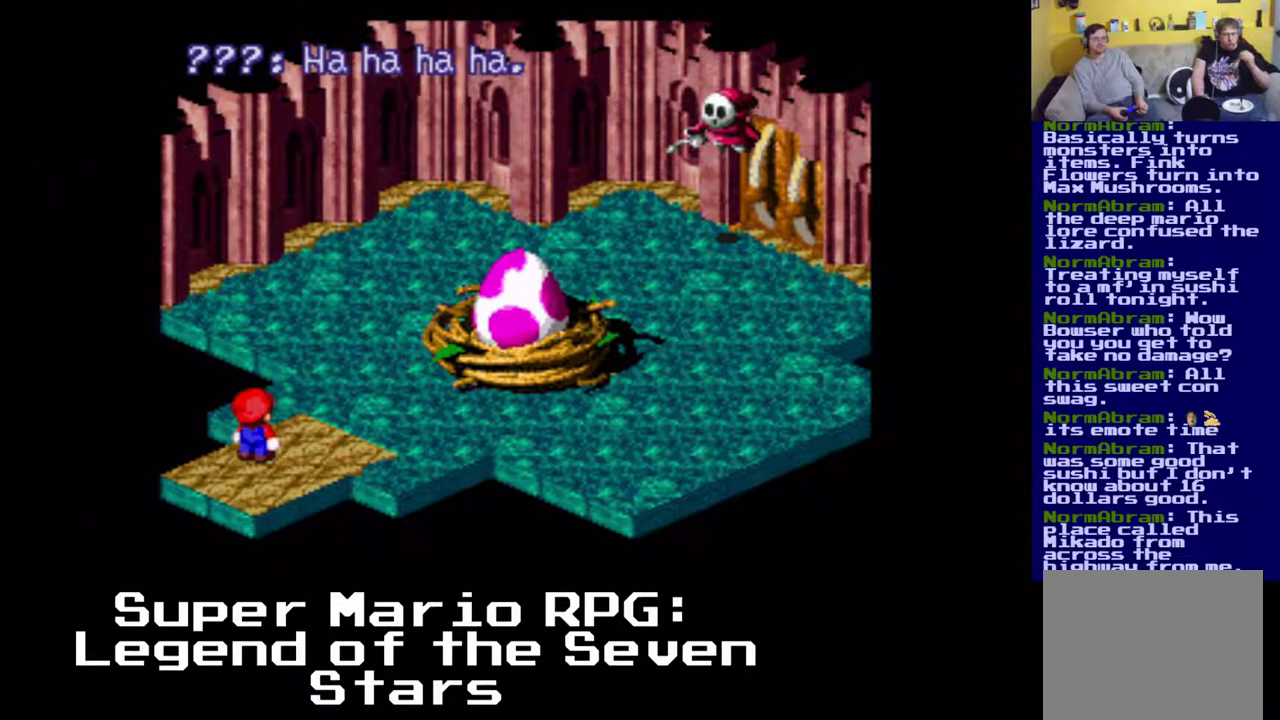
{"buttons": [], "left_stick": "center", "events": [[233, "B", "down"], [233, "DPAD_RIGHT", "up"], [233, "DPAD_UP", "up"], [383, "B", "up"]]}
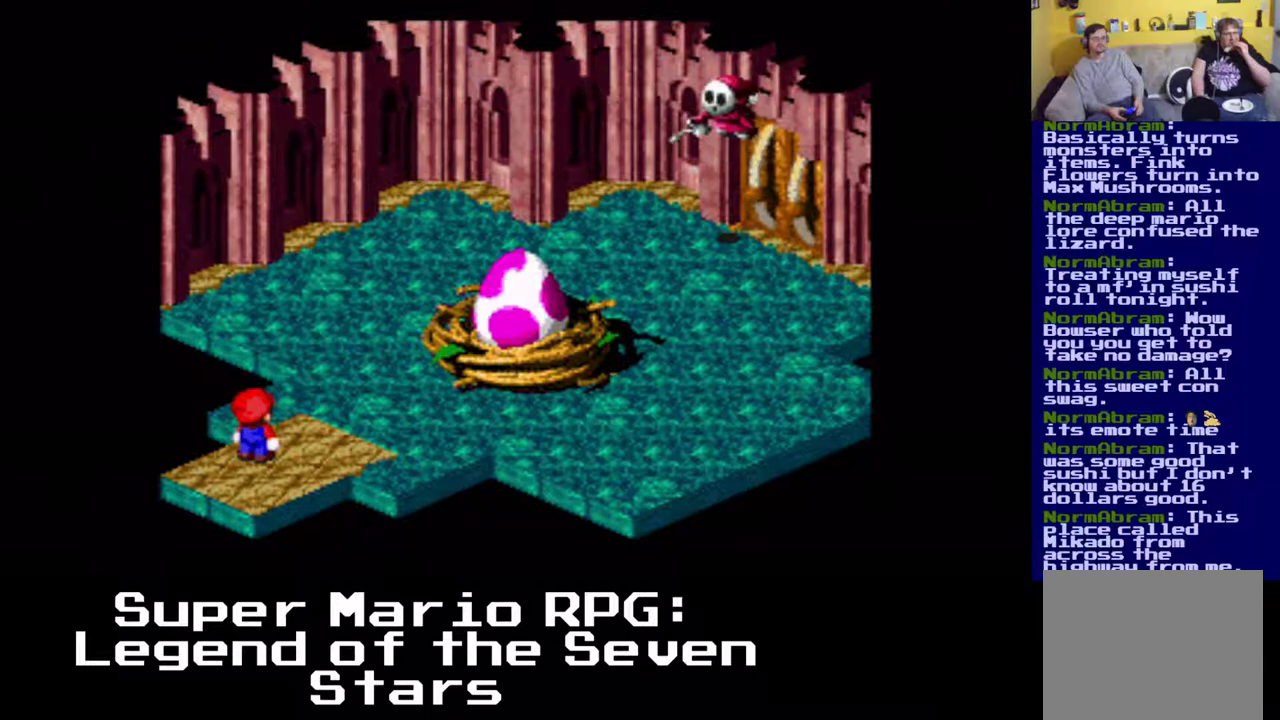
{"buttons": [], "left_stick": "center", "events": []}
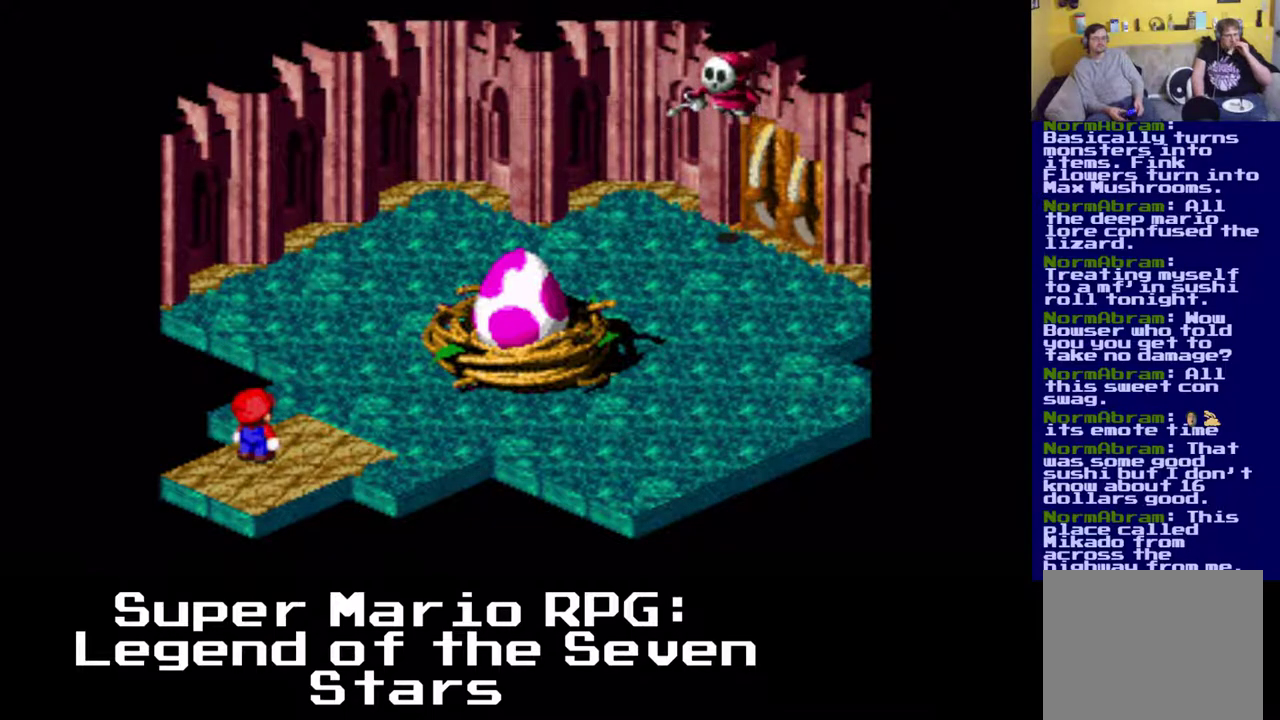
{"buttons": [], "left_stick": "center", "events": []}
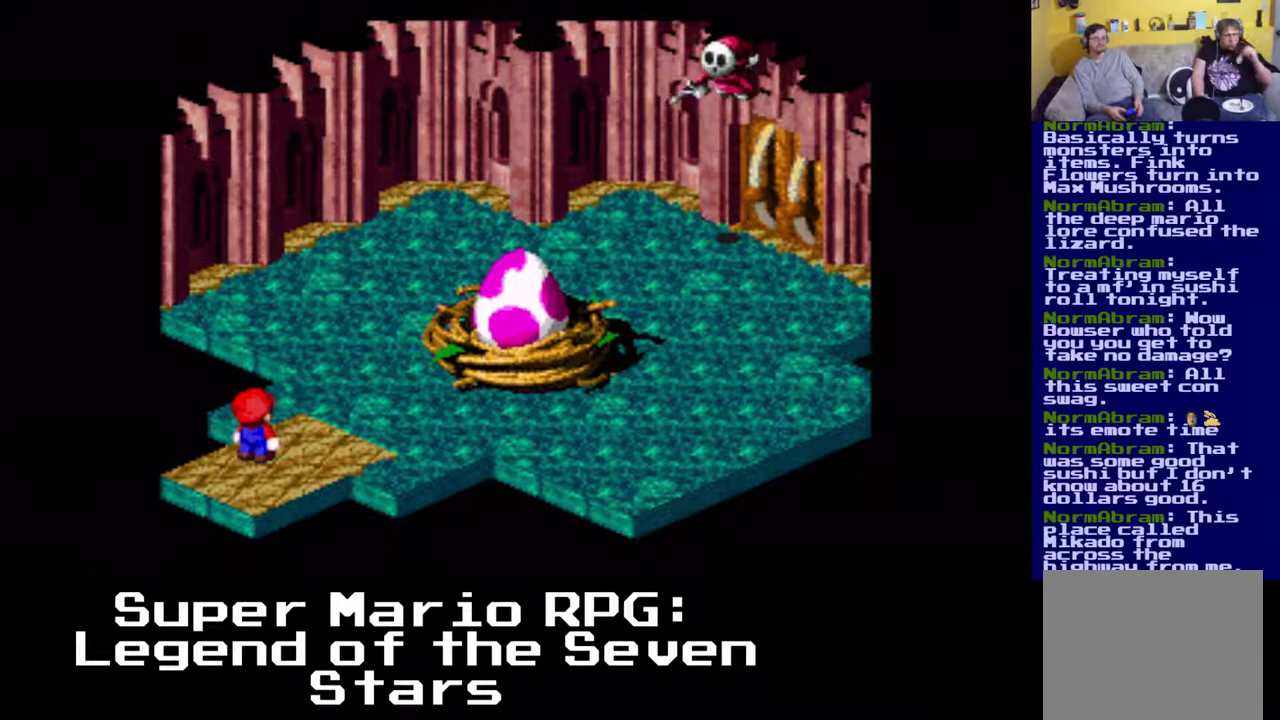
{"buttons": [], "left_stick": "center", "events": []}
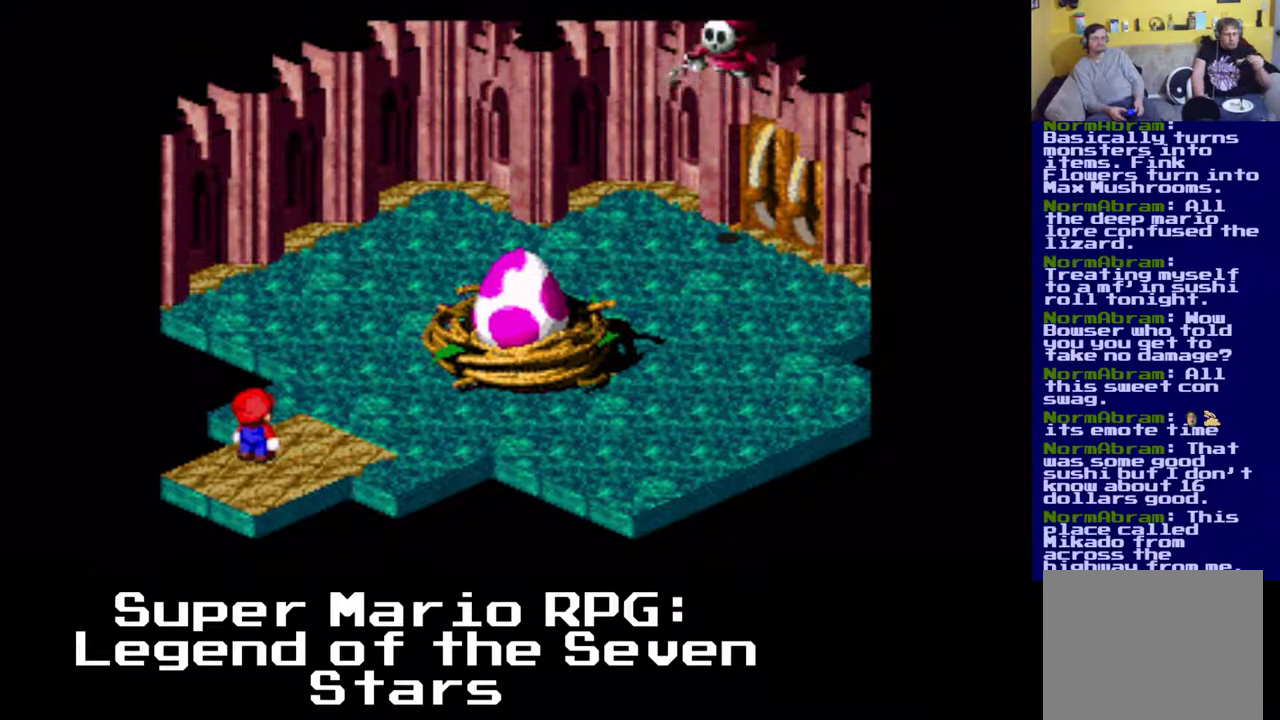
{"buttons": ["DPAD_RIGHT"], "left_stick": "center", "events": [[100, "DPAD_RIGHT", "down"]]}
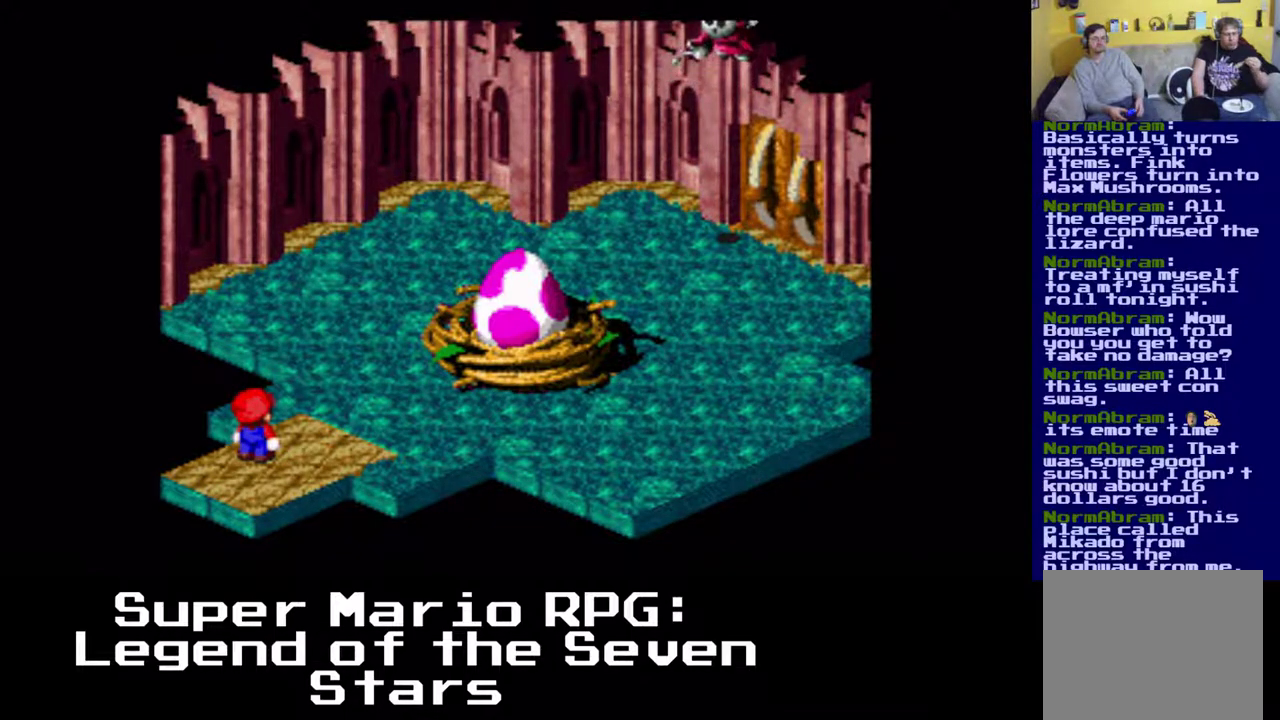
{"buttons": [], "left_stick": "center", "events": [[133, "DPAD_RIGHT", "up"]]}
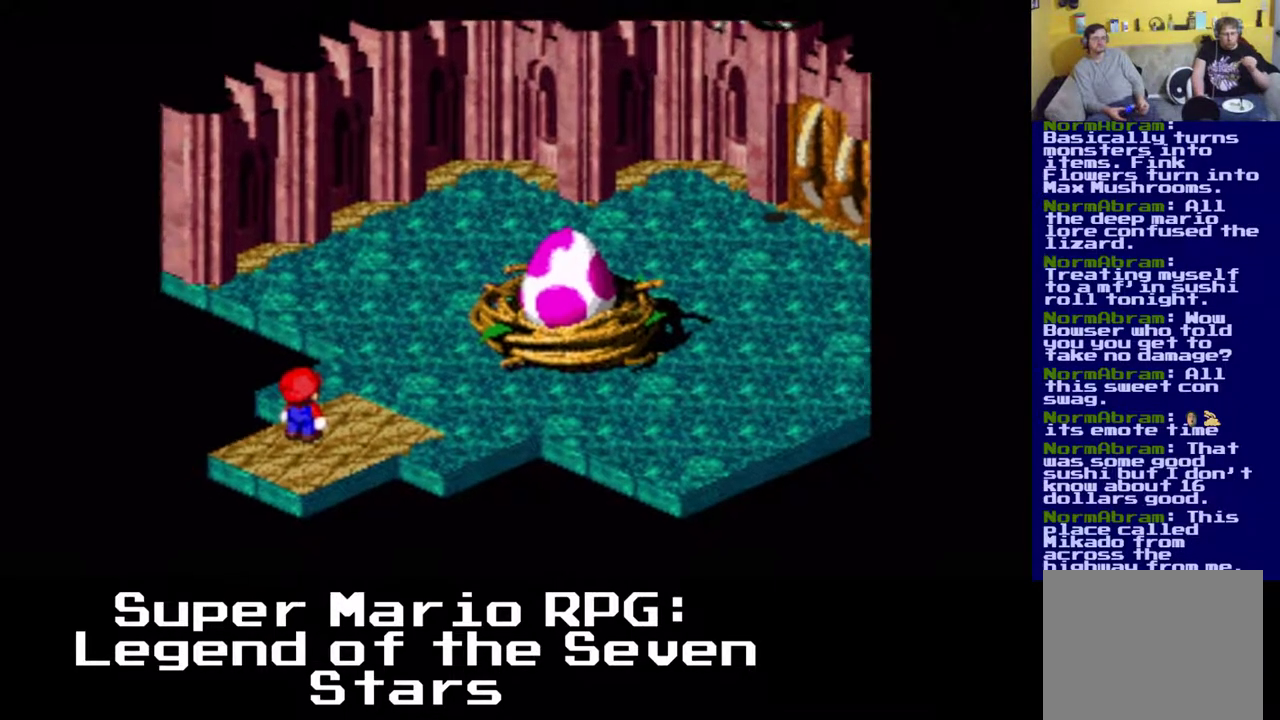
{"buttons": [], "left_stick": "center", "events": []}
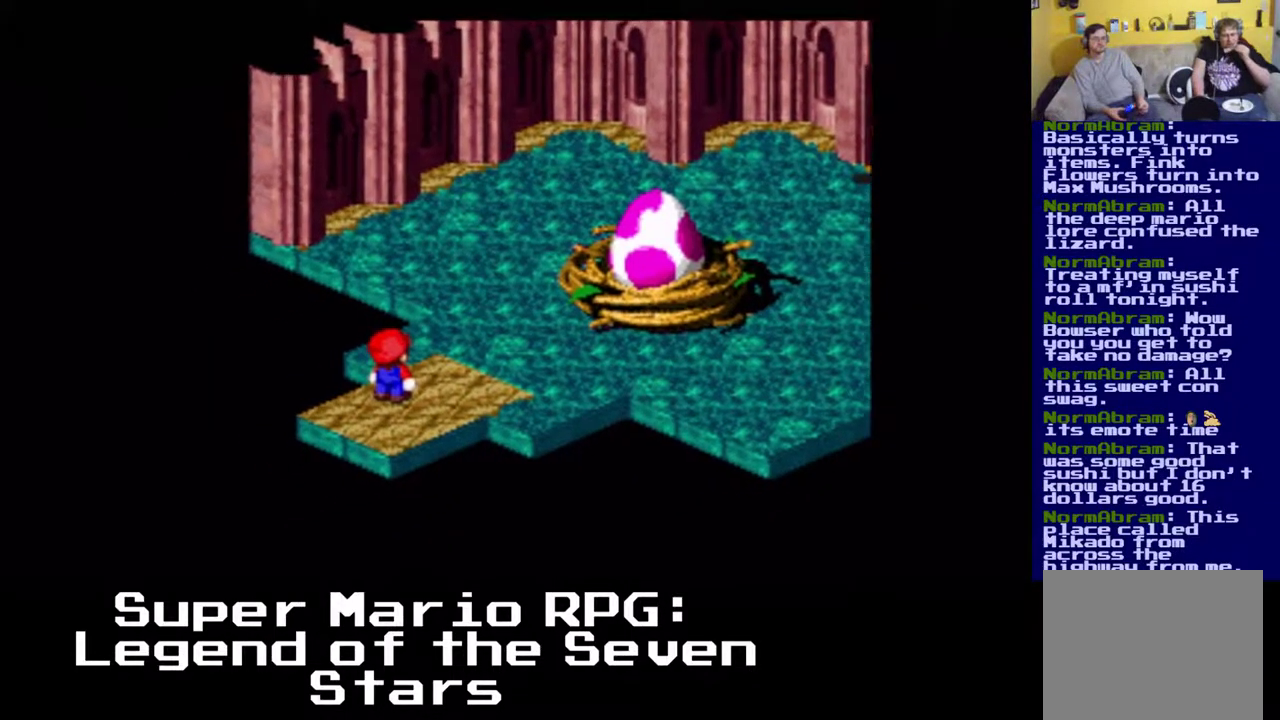
{"buttons": [], "left_stick": "center", "events": []}
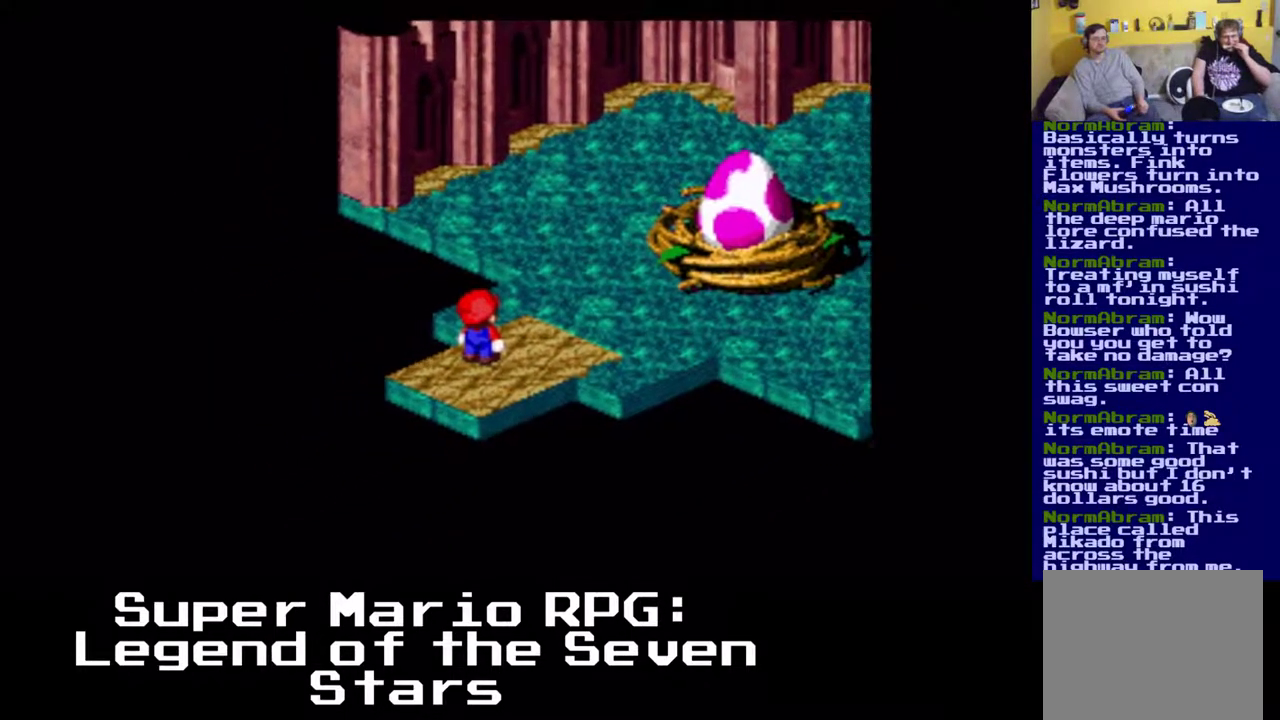
{"buttons": ["DPAD_RIGHT"], "left_stick": "center", "events": [[117, "DPAD_RIGHT", "down"]]}
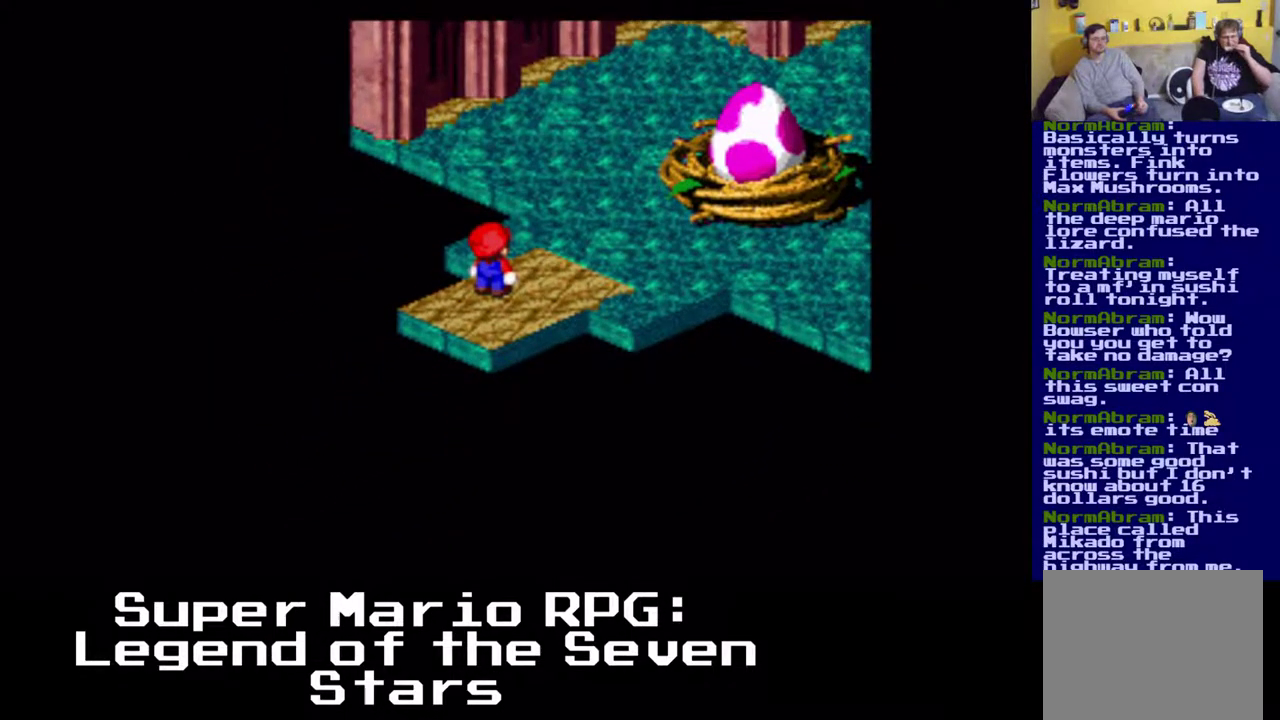
{"buttons": ["DPAD_UP", "DPAD_RIGHT"], "left_stick": "center", "events": [[400, "DPAD_UP", "down"]]}
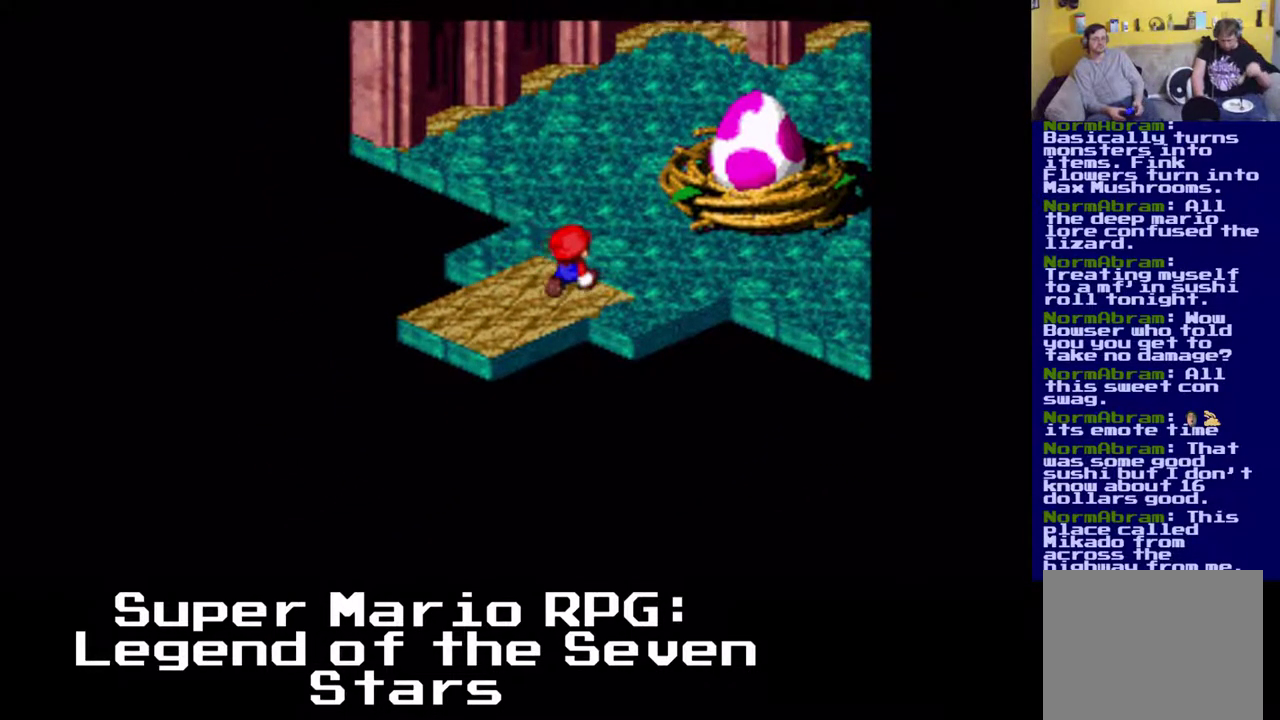
{"buttons": ["DPAD_UP", "DPAD_RIGHT"], "left_stick": "center", "events": []}
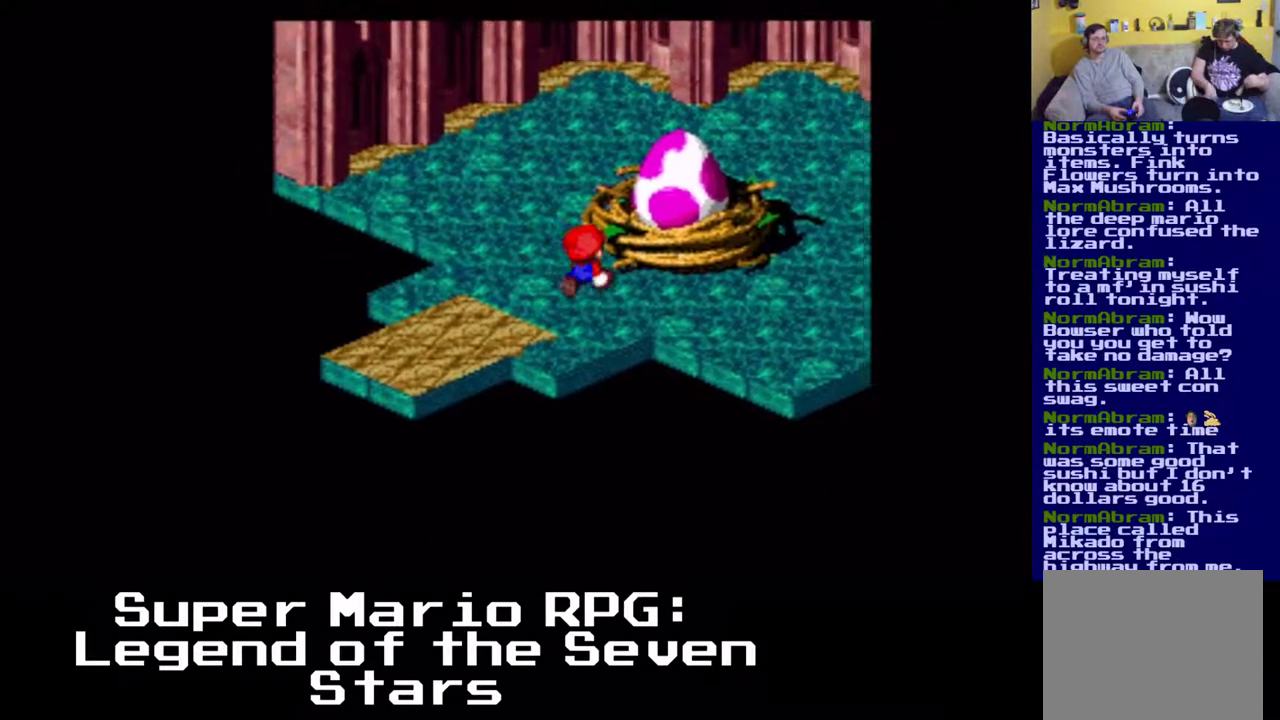
{"buttons": ["A", "DPAD_UP", "DPAD_RIGHT"], "left_stick": "center", "events": [[300, "A", "down"]]}
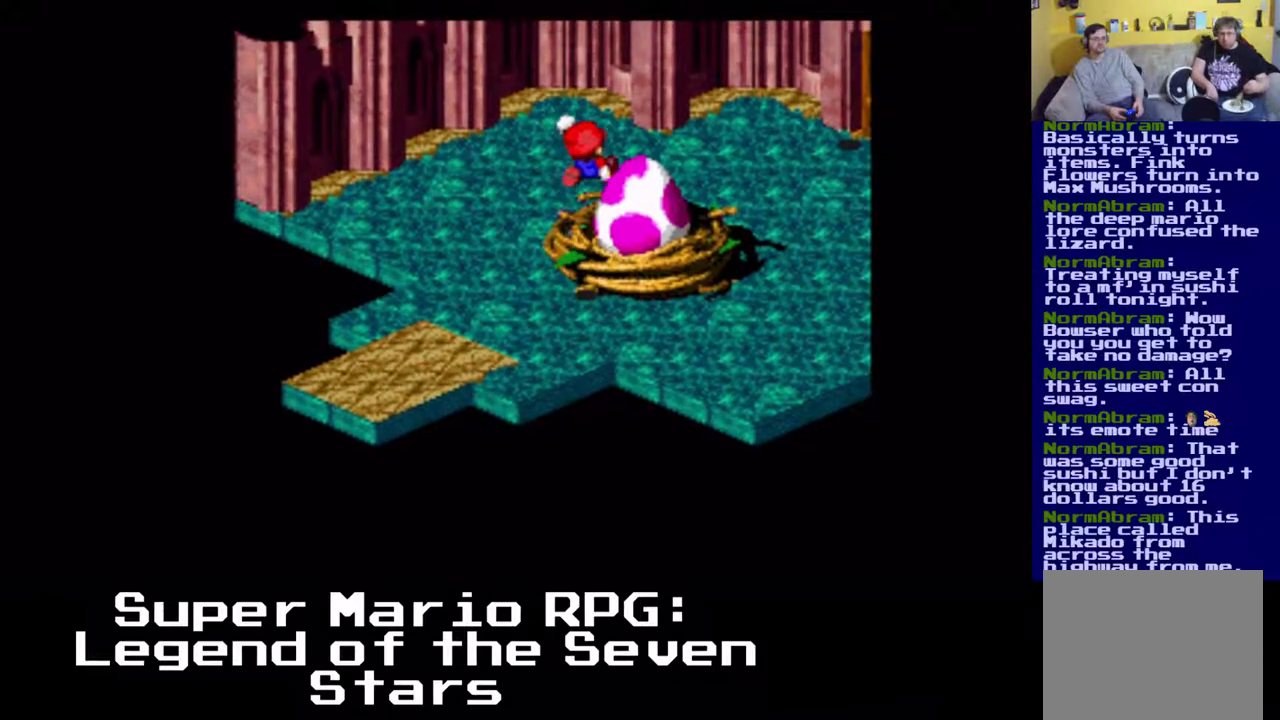
{"buttons": ["A", "DPAD_UP", "DPAD_RIGHT"], "left_stick": "center", "events": [[17, "A", "up"], [383, "A", "down"]]}
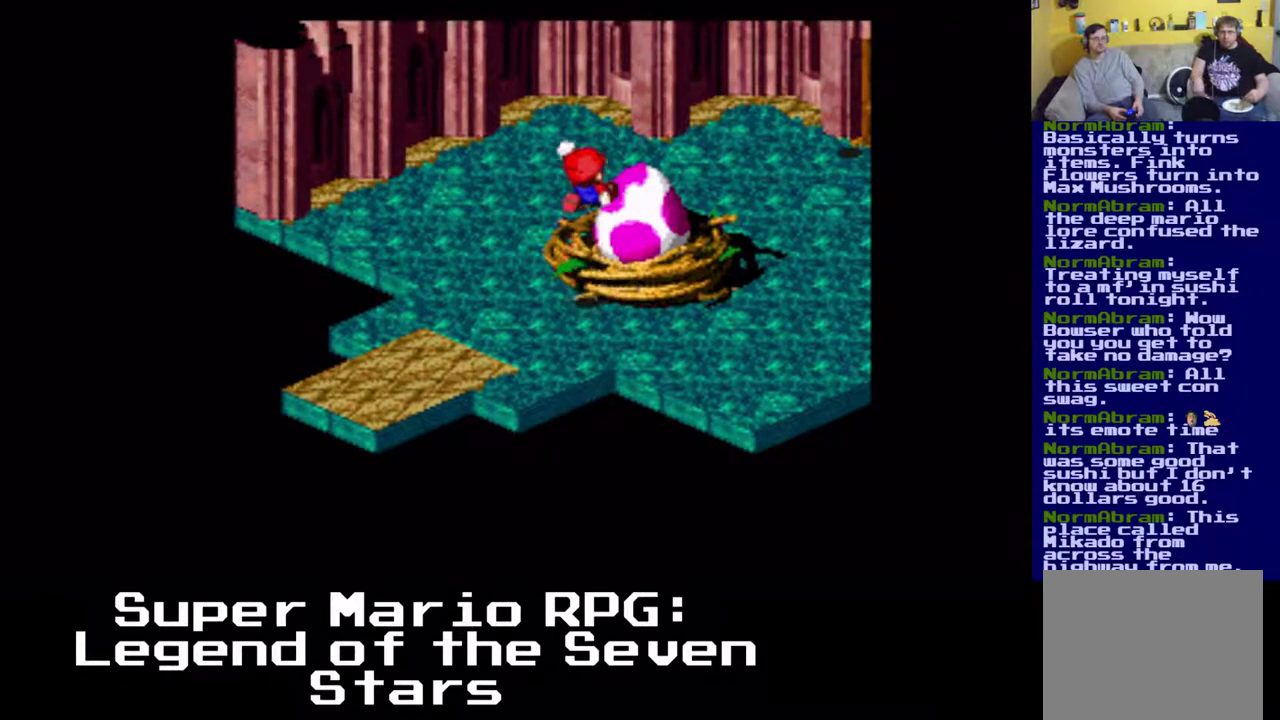
{"buttons": ["B", "DPAD_UP", "DPAD_RIGHT"], "left_stick": "center", "events": [[317, "A", "up"], [500, "B", "down"]]}
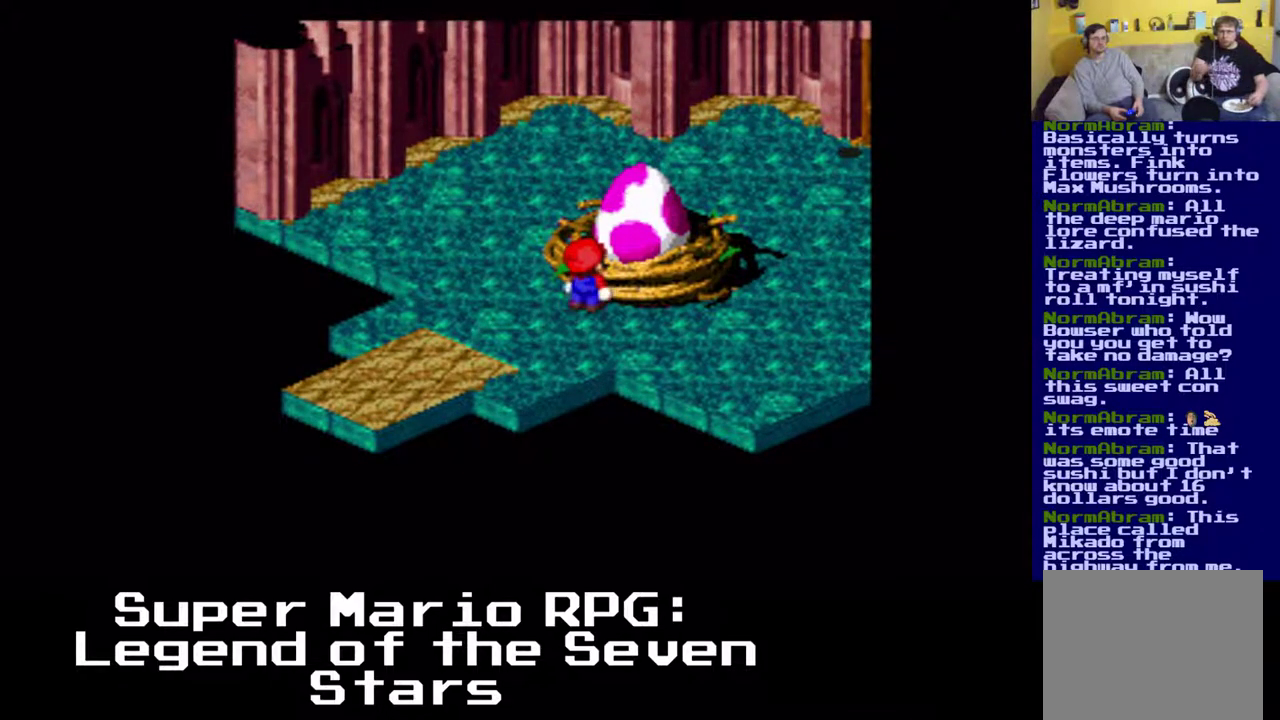
{"buttons": ["DPAD_UP", "DPAD_RIGHT"], "left_stick": "center", "events": [[217, "B", "up"]]}
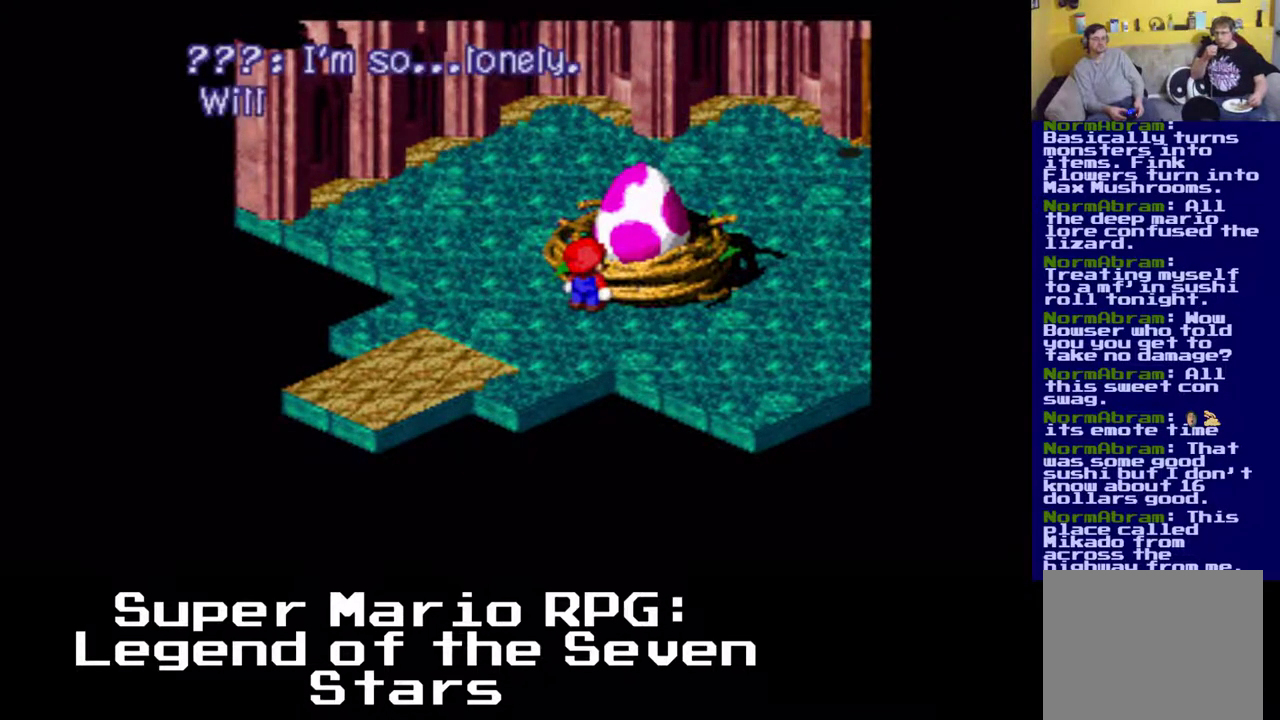
{"buttons": [], "left_stick": "center", "events": [[200, "DPAD_RIGHT", "up"], [200, "DPAD_UP", "up"]]}
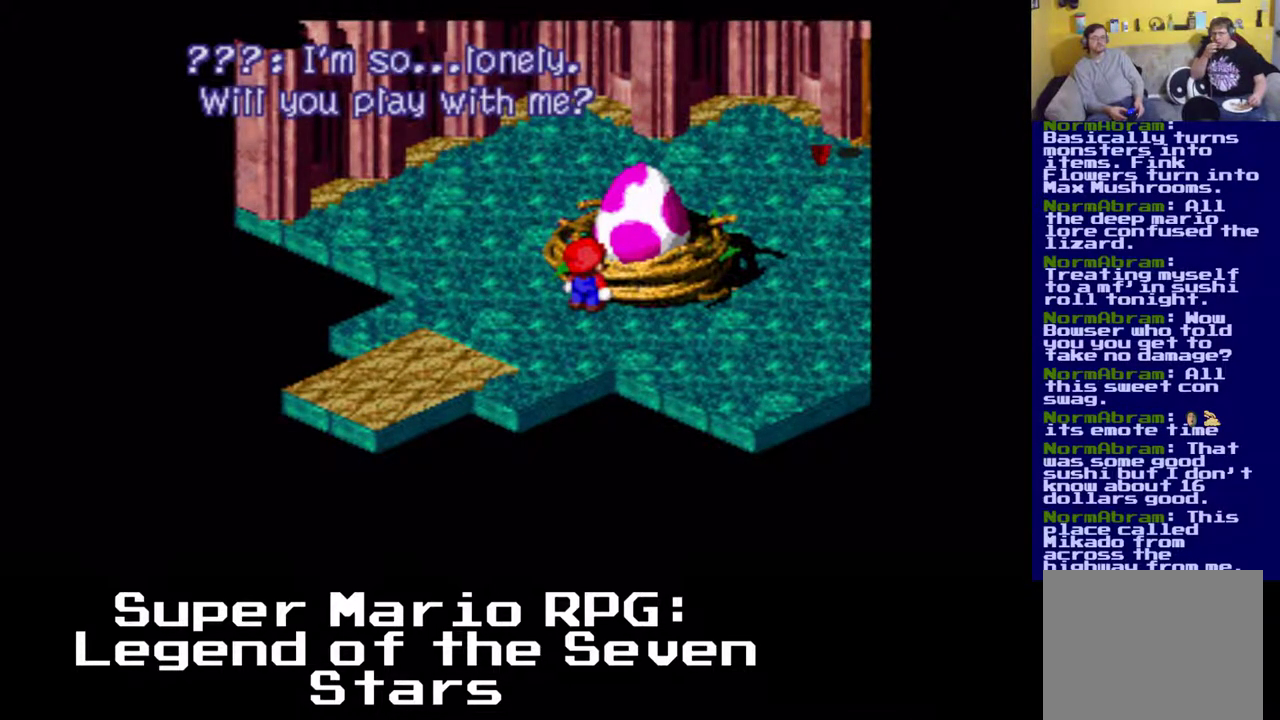
{"buttons": [], "left_stick": "center", "events": []}
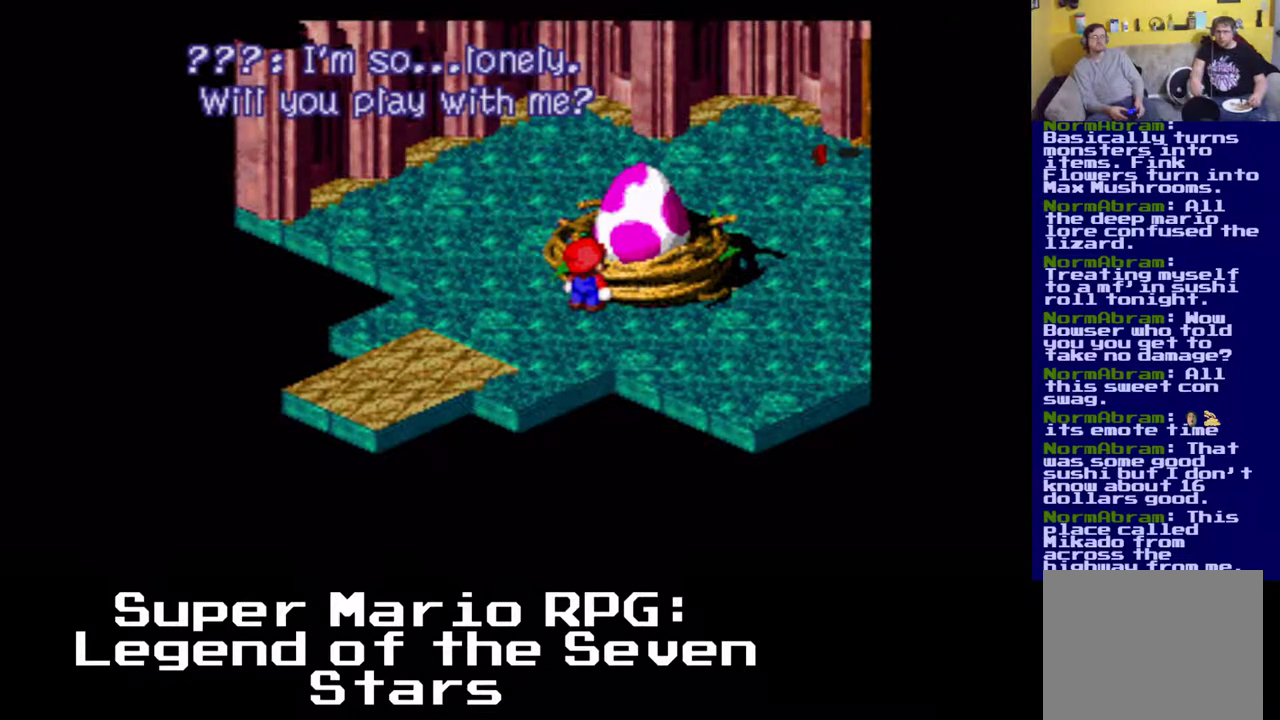
{"buttons": [], "left_stick": "center", "events": [[33, "B", "down"], [250, "B", "up"]]}
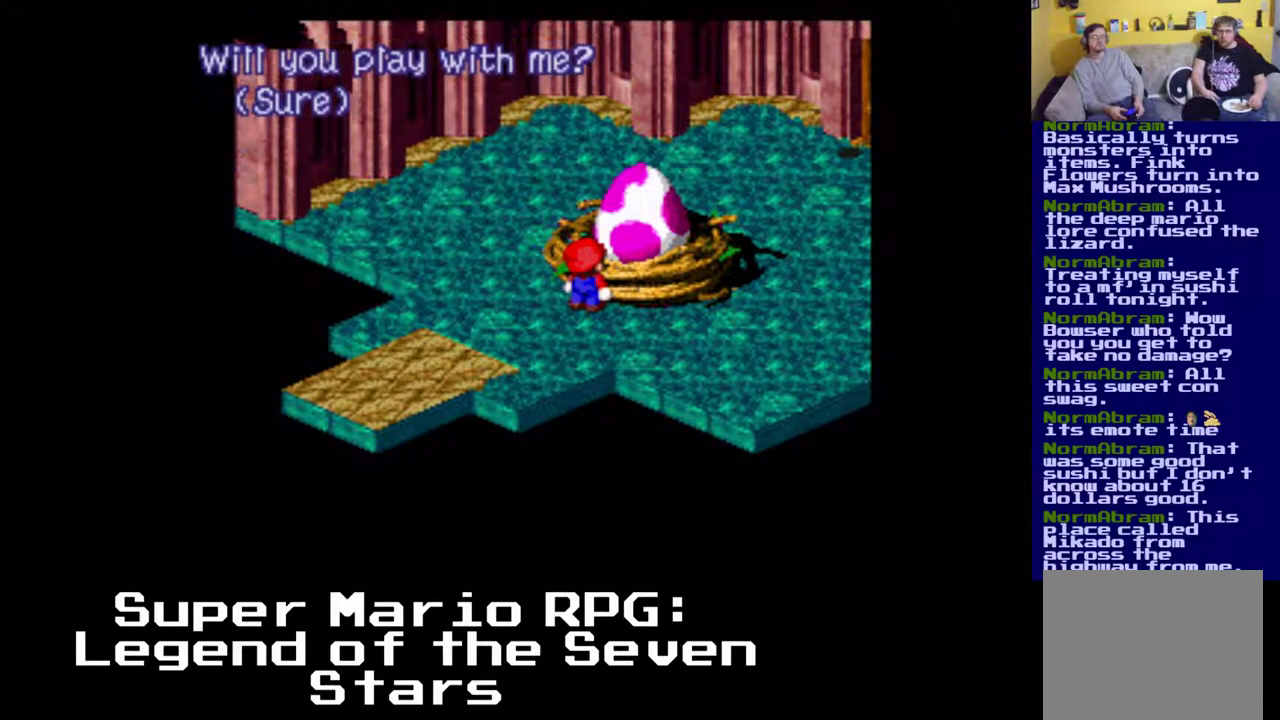
{"buttons": [], "left_stick": "center", "events": []}
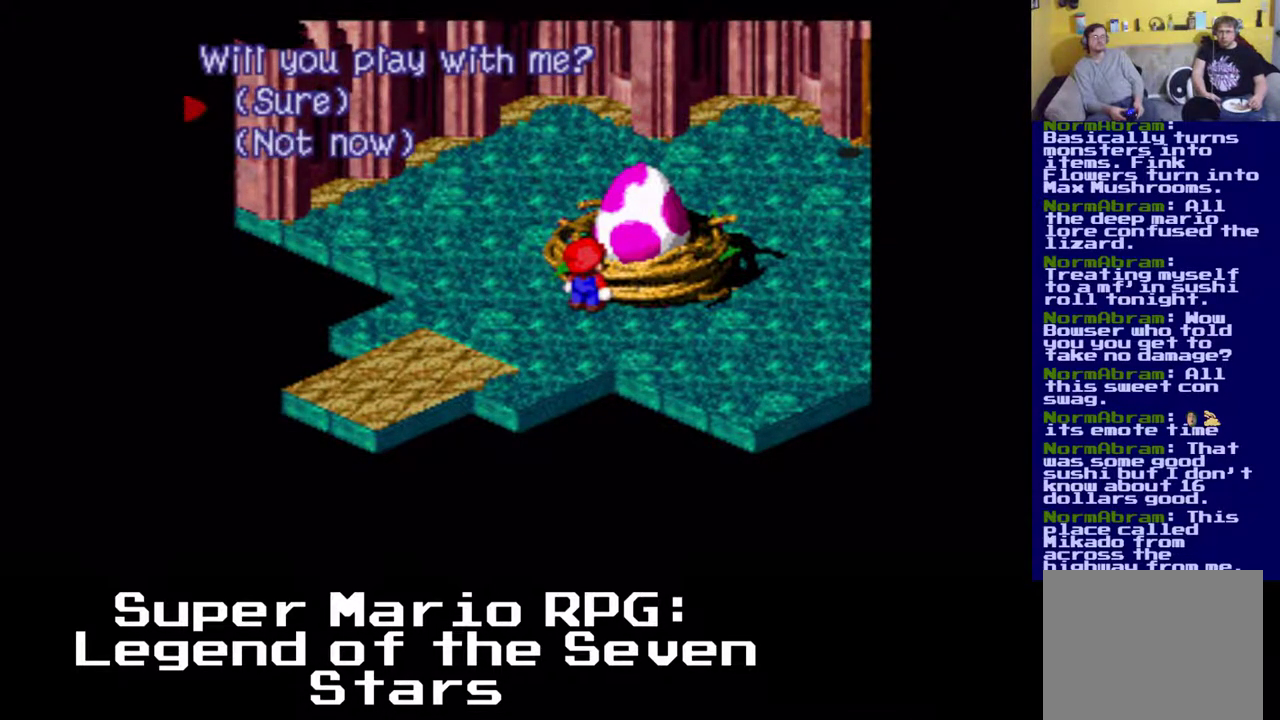
{"buttons": [], "left_stick": "center", "events": [[83, "B", "down"], [300, "B", "up"]]}
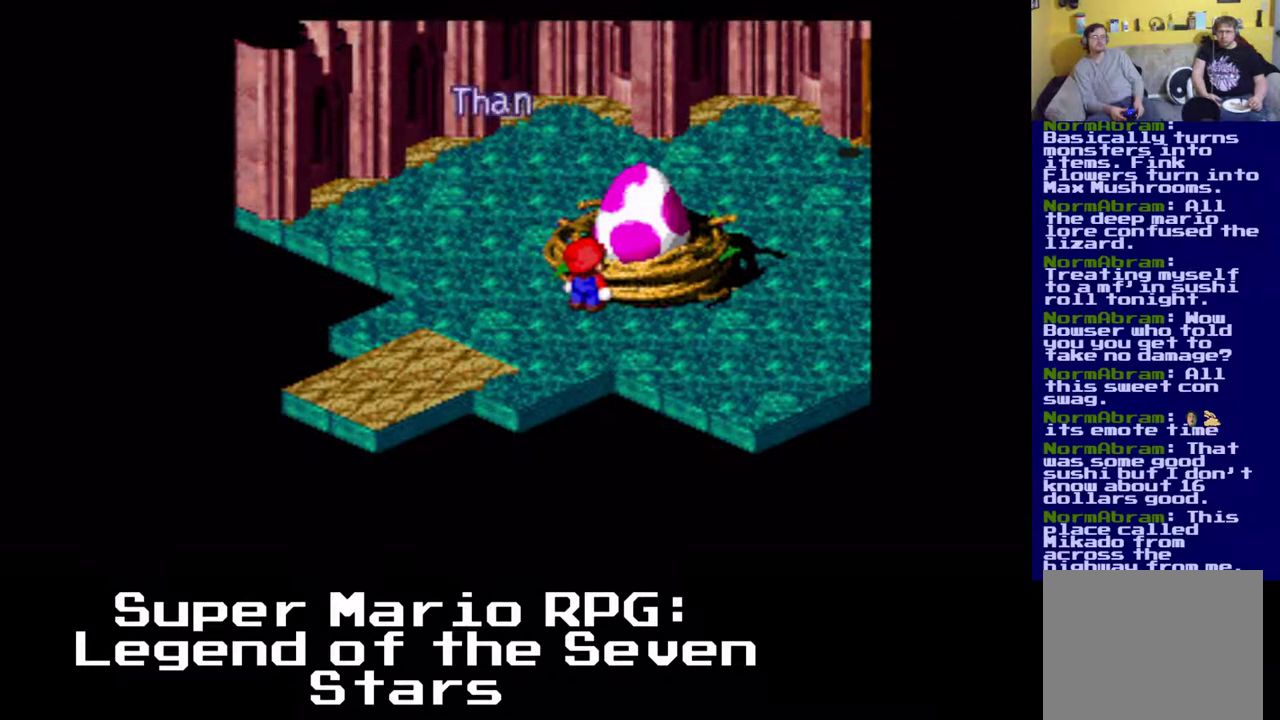
{"buttons": [], "left_stick": "center", "events": []}
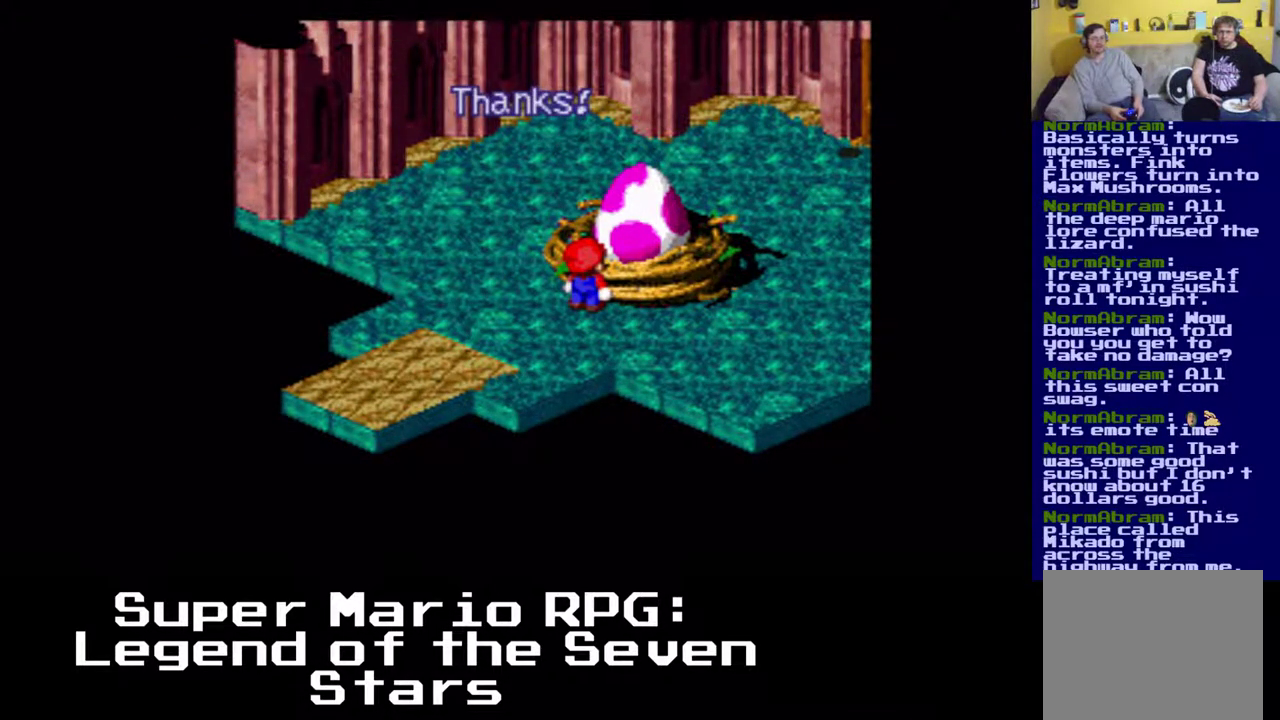
{"buttons": [], "left_stick": "center", "events": [[117, "B", "down"], [317, "B", "up"]]}
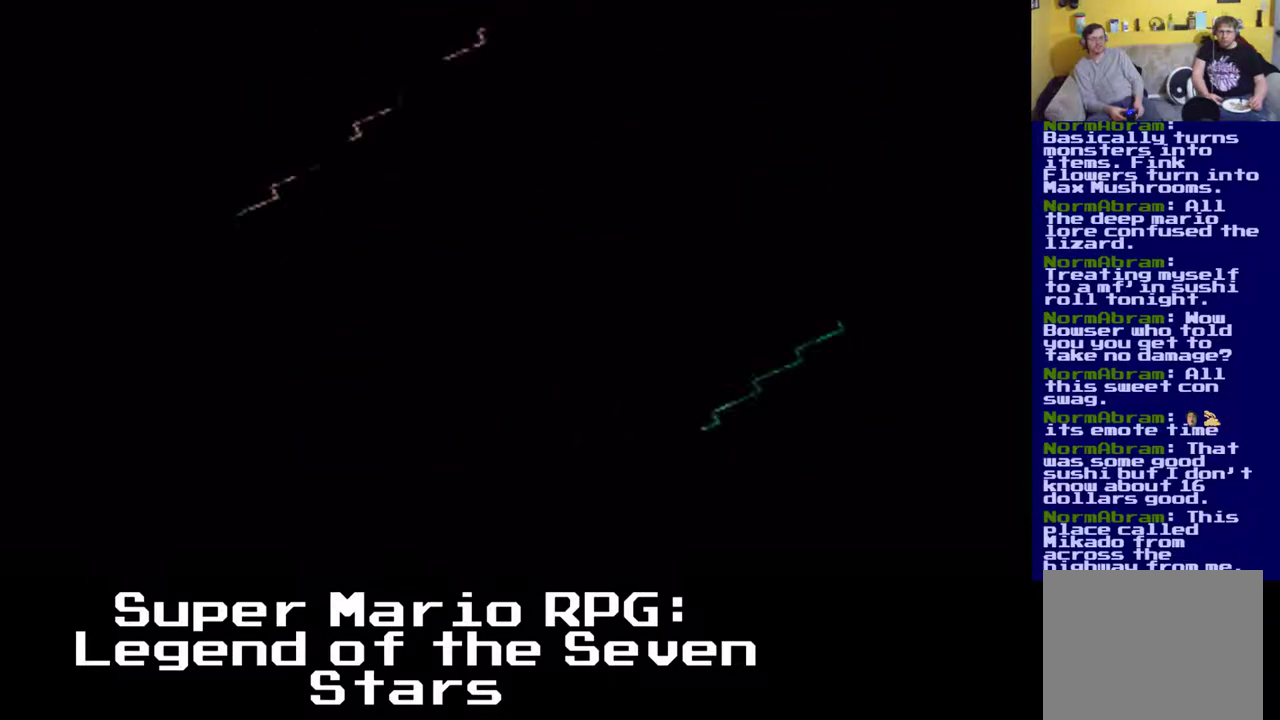
{"buttons": [], "left_stick": "center", "events": []}
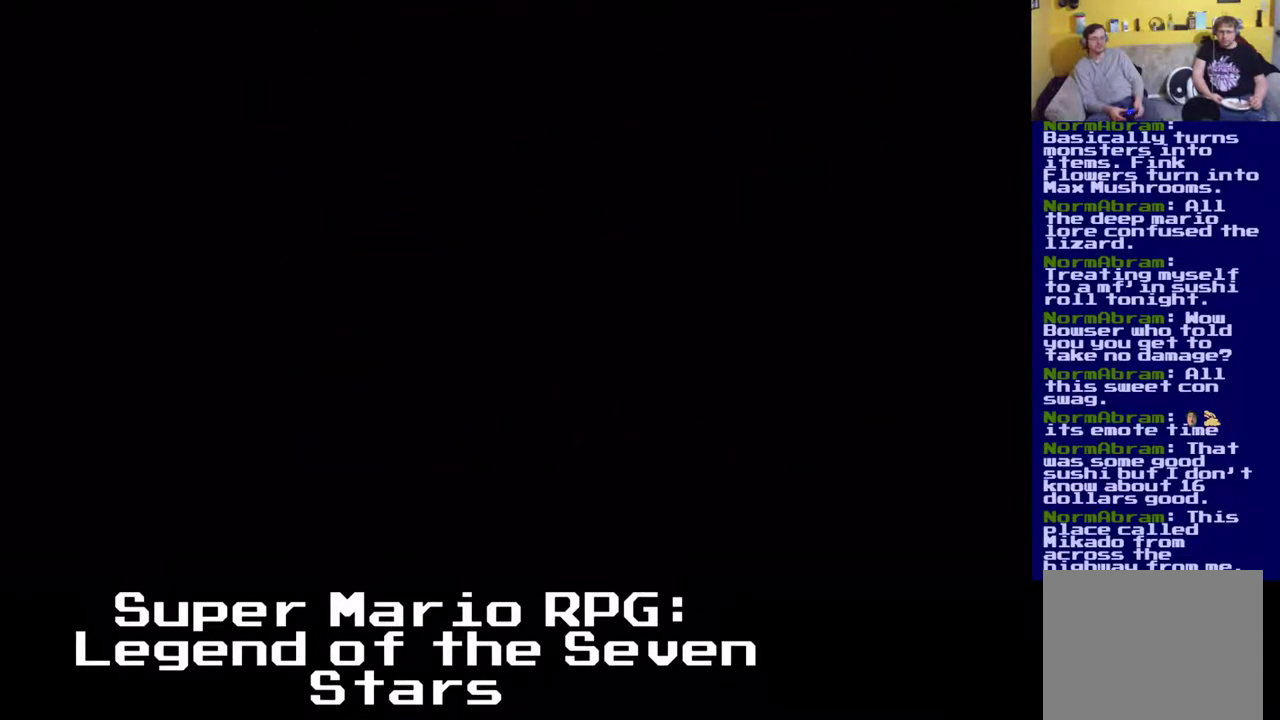
{"buttons": [], "left_stick": "center", "events": []}
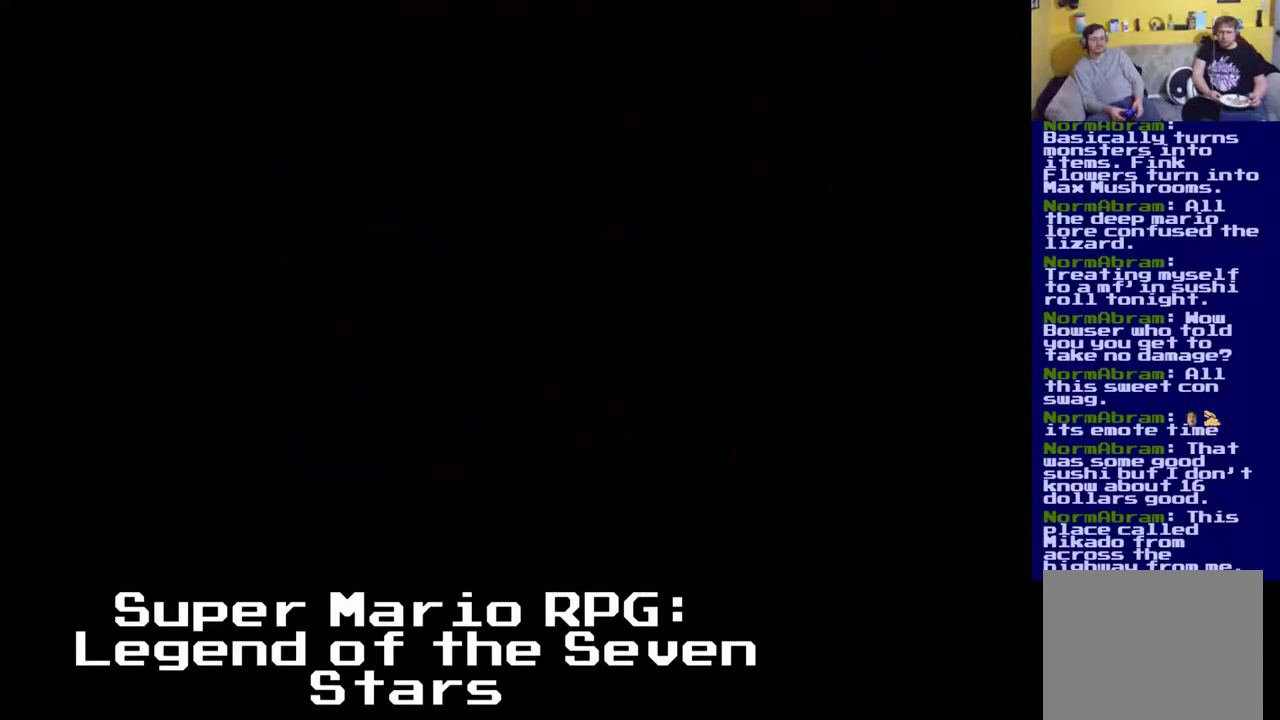
{"buttons": [], "left_stick": "center", "events": []}
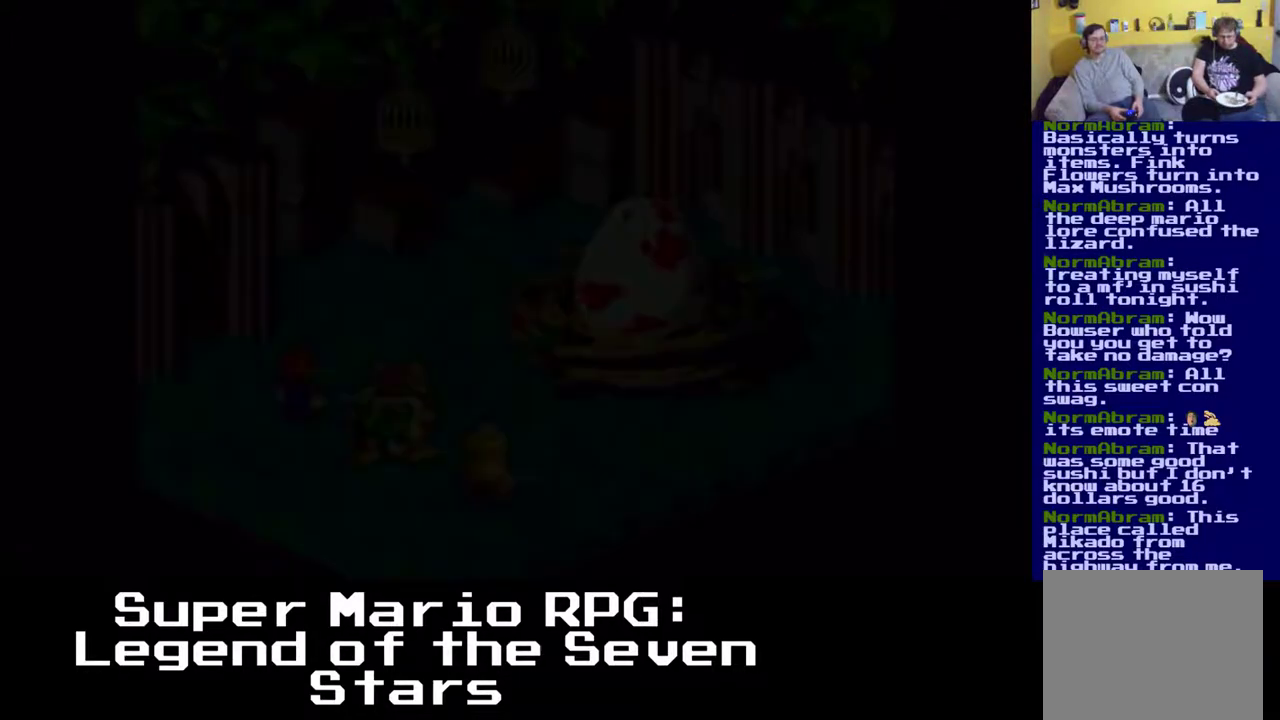
{"buttons": [], "left_stick": "center", "events": []}
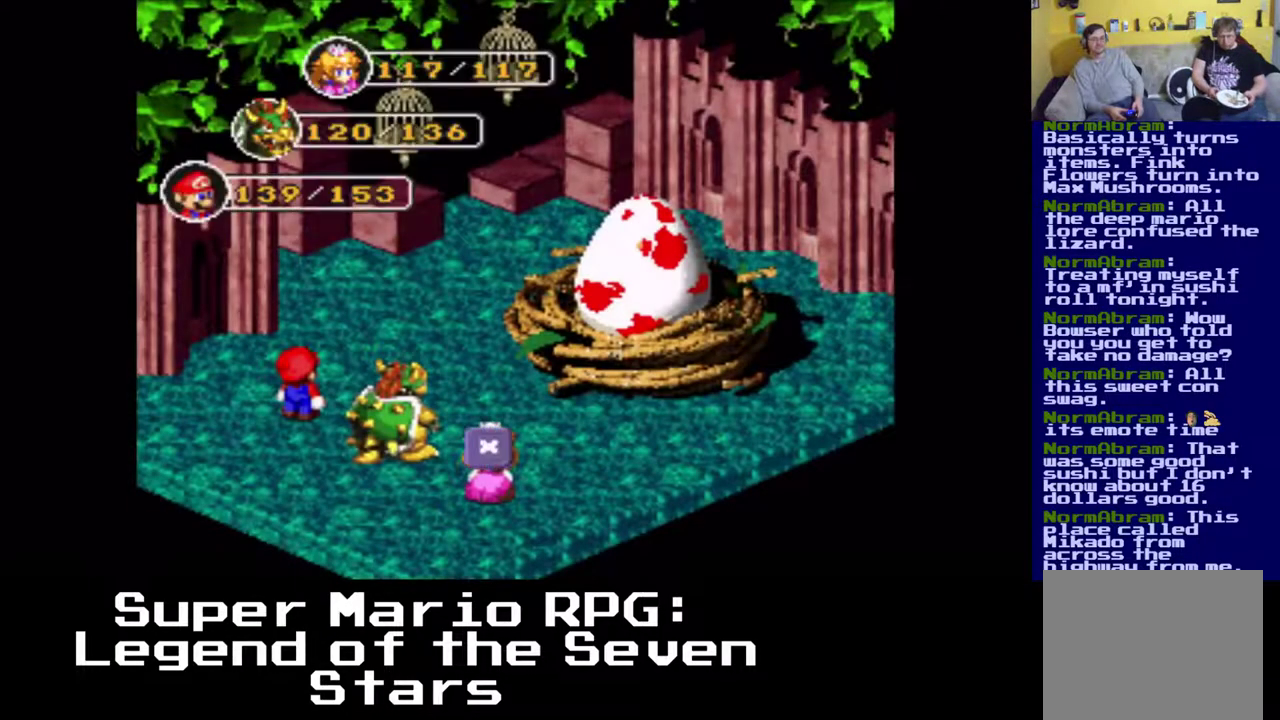
{"buttons": [], "left_stick": "center", "events": []}